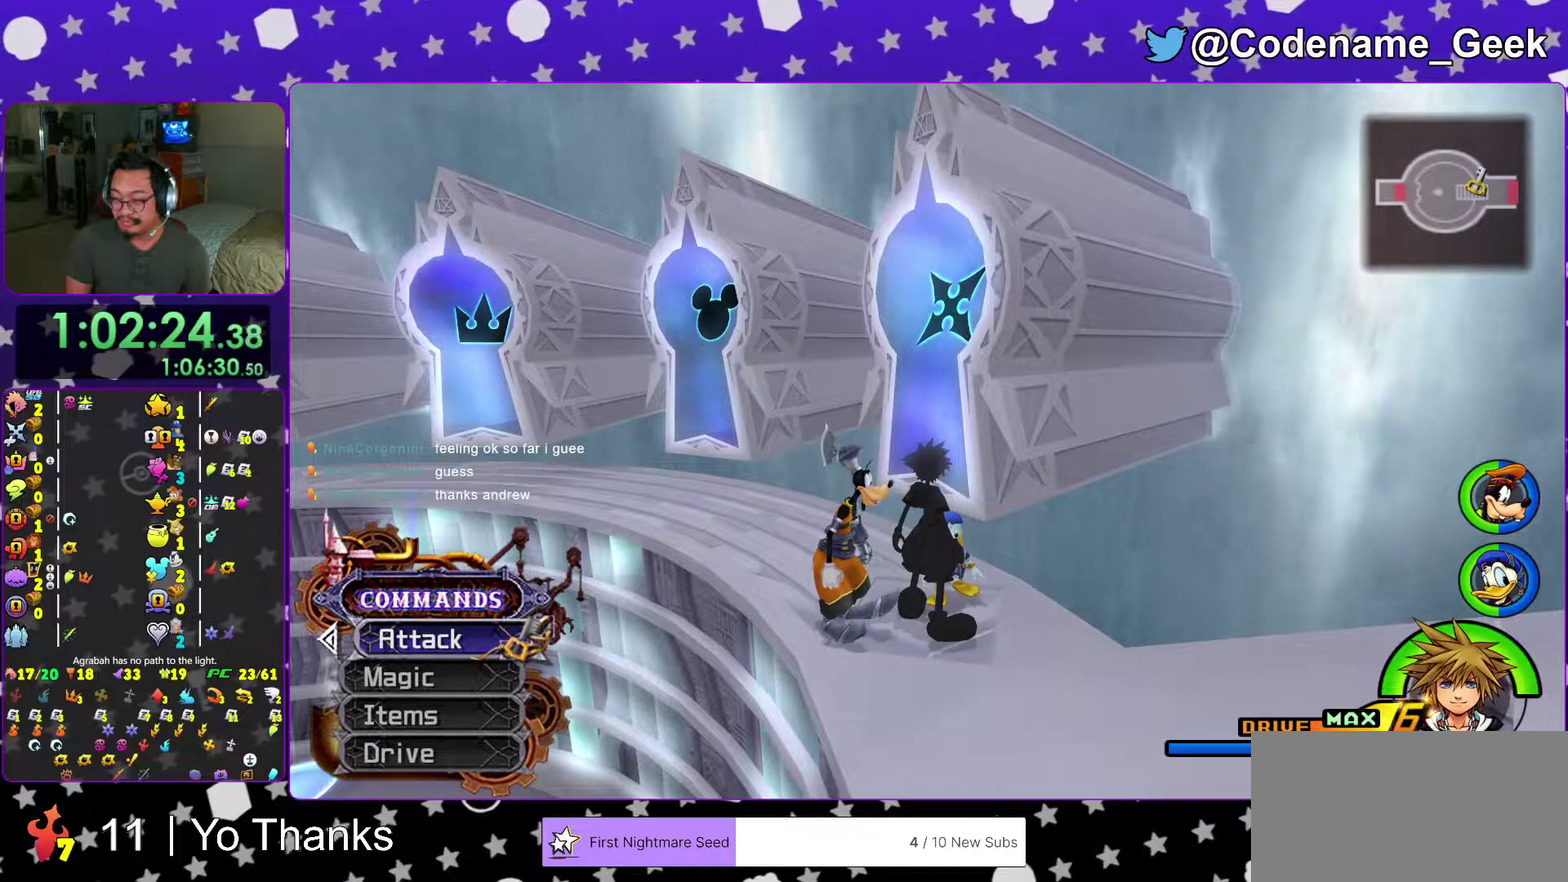
Gameplay with a controller (Nintendo layout); each line is a JSON object with the inputs held at the frame after it (dt_ms = milliseconds from this image to that frame). "events" lists button and stick changes between this image and that frame as [ms after this image, input, new state], when the widget could be followed in between. This overlay highlights the sticks when they move; stick clicks (L3 R3) are not distinguishable. Not read: L3 R3 SELECT START.
{"dt_ms": 601, "buttons": [], "left_stick": "center", "right_stick": "center", "events": []}
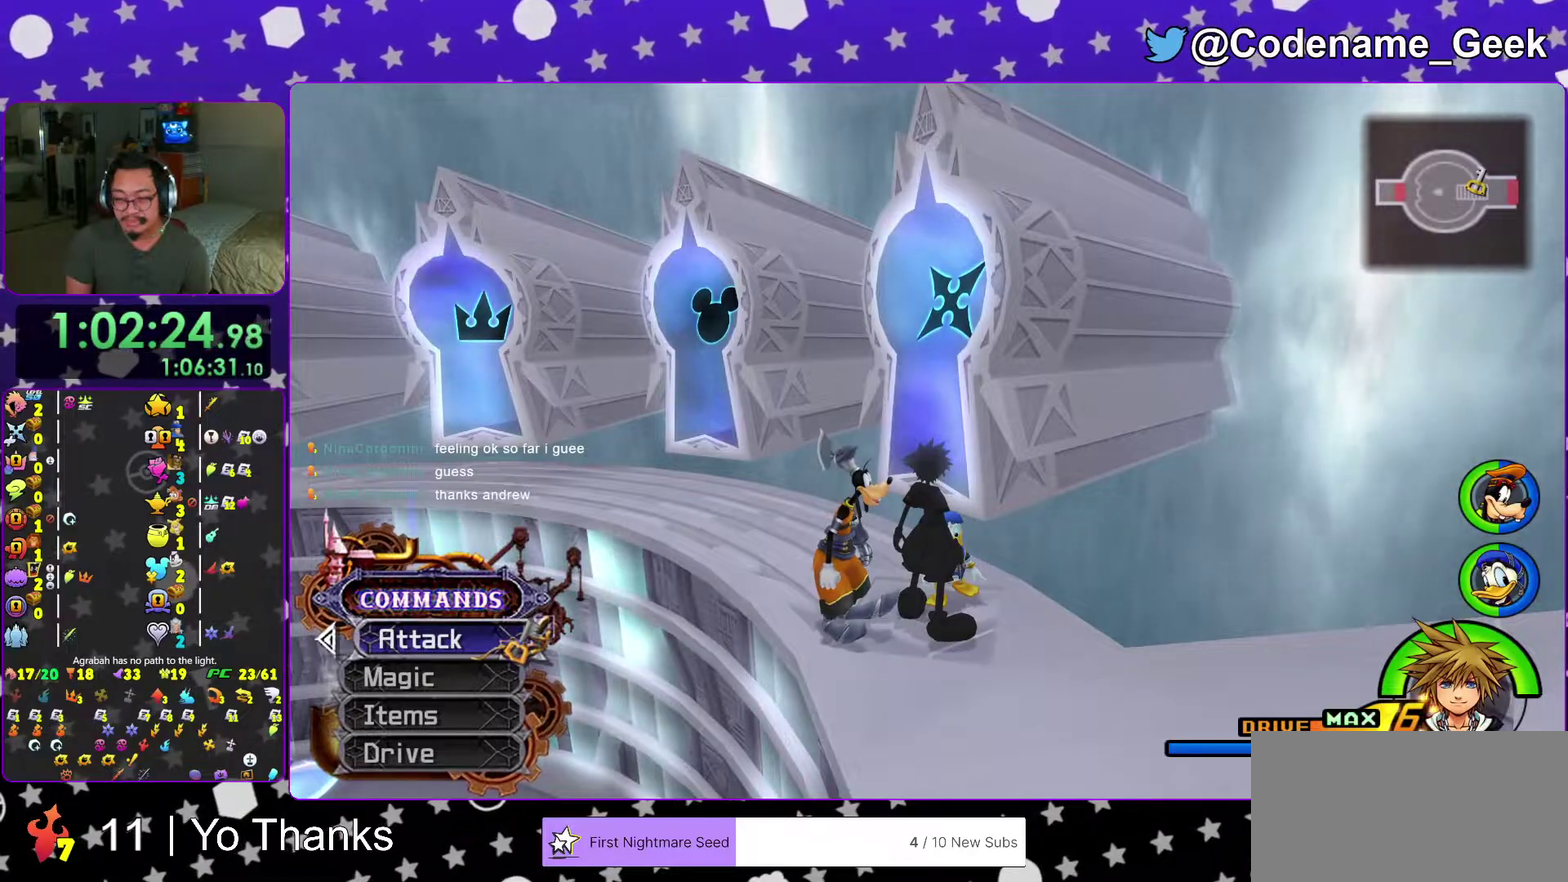
{"dt_ms": 400, "buttons": [], "left_stick": "up-left", "right_stick": "left", "events": [[150, "left_stick", "up-left"], [200, "right_stick", "left"], [216, "B", "down"], [350, "B", "up"]]}
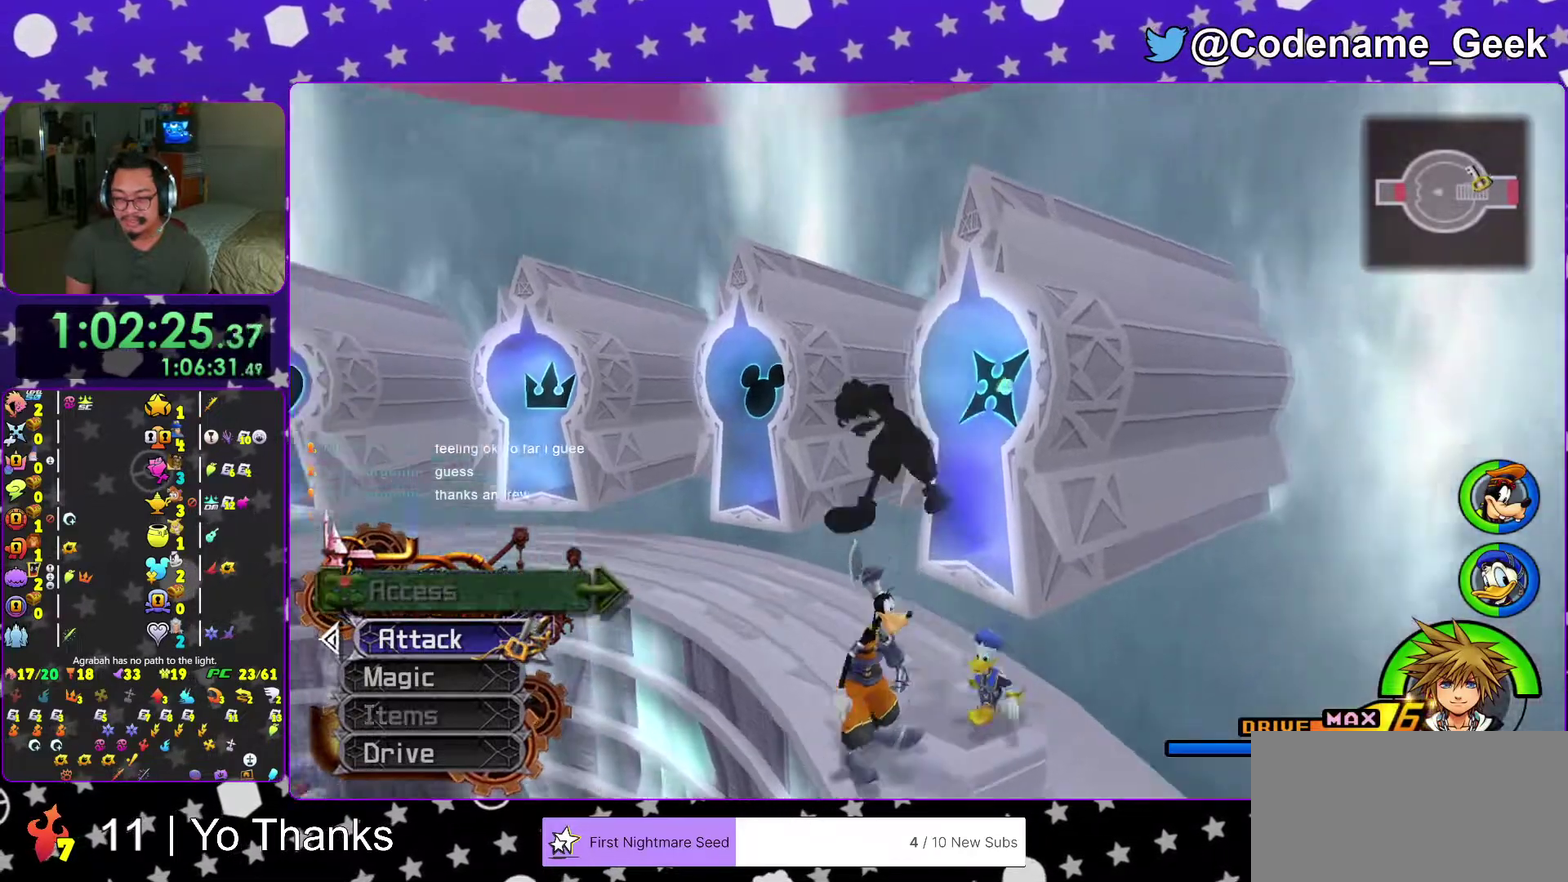
{"dt_ms": 601, "buttons": [], "left_stick": "up-right", "right_stick": "left", "events": [[17, "B", "down"], [100, "B", "up"], [150, "right_stick", "center"], [217, "Y", "down"], [450, "Y", "up"], [467, "right_stick", "left"], [534, "left_stick", "up"], [601, "left_stick", "up-right"]]}
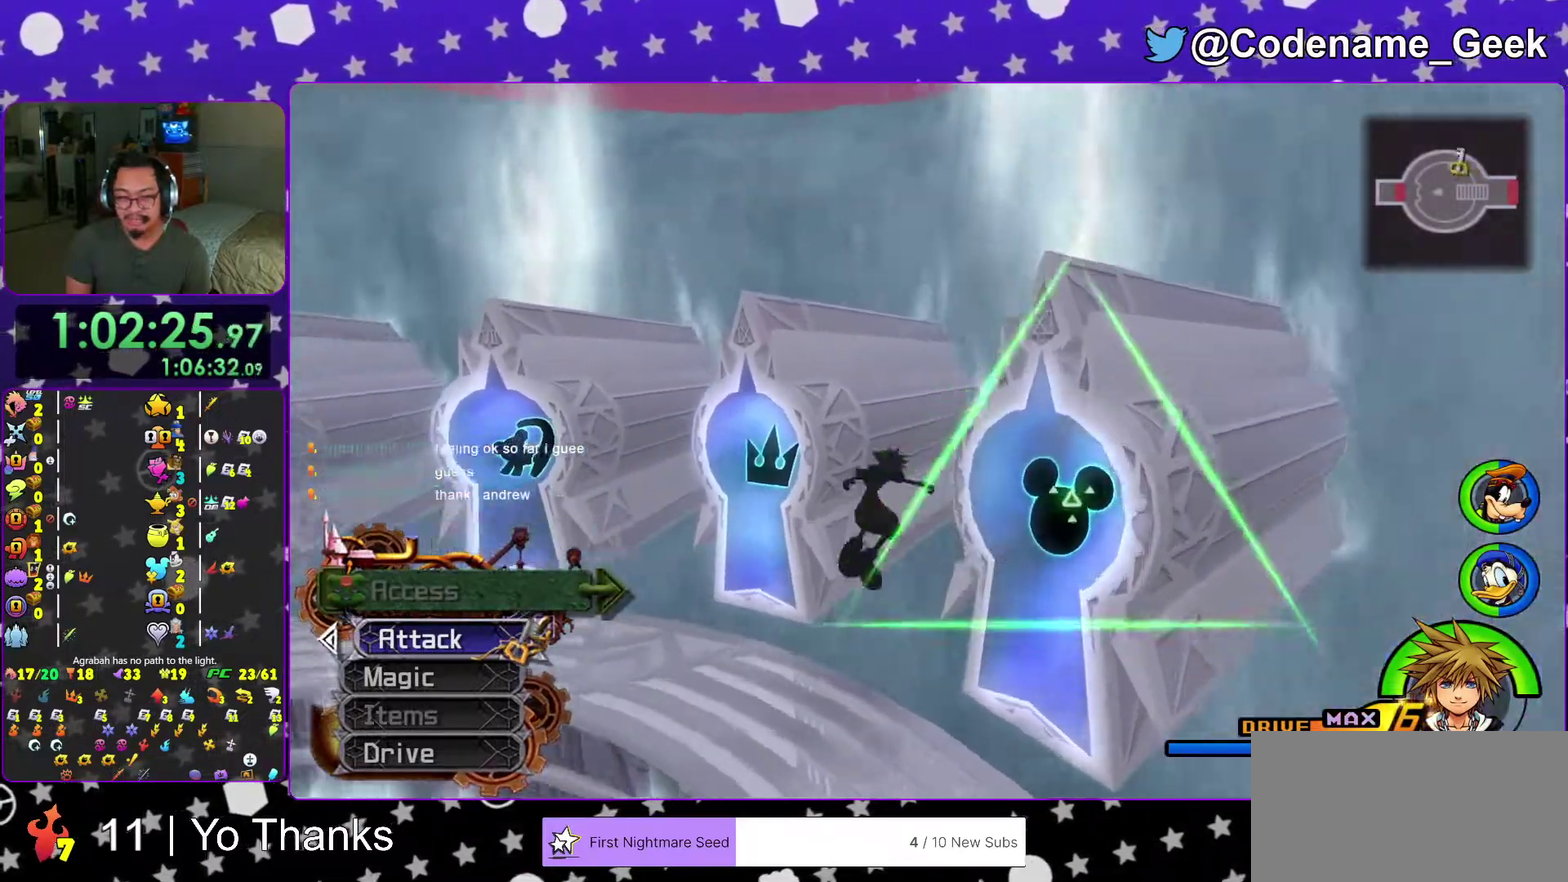
{"dt_ms": 400, "buttons": [], "left_stick": "left", "right_stick": "left", "events": [[66, "left_stick", "right"], [133, "left_stick", "down"], [250, "left_stick", "down-left"], [300, "left_stick", "left"]]}
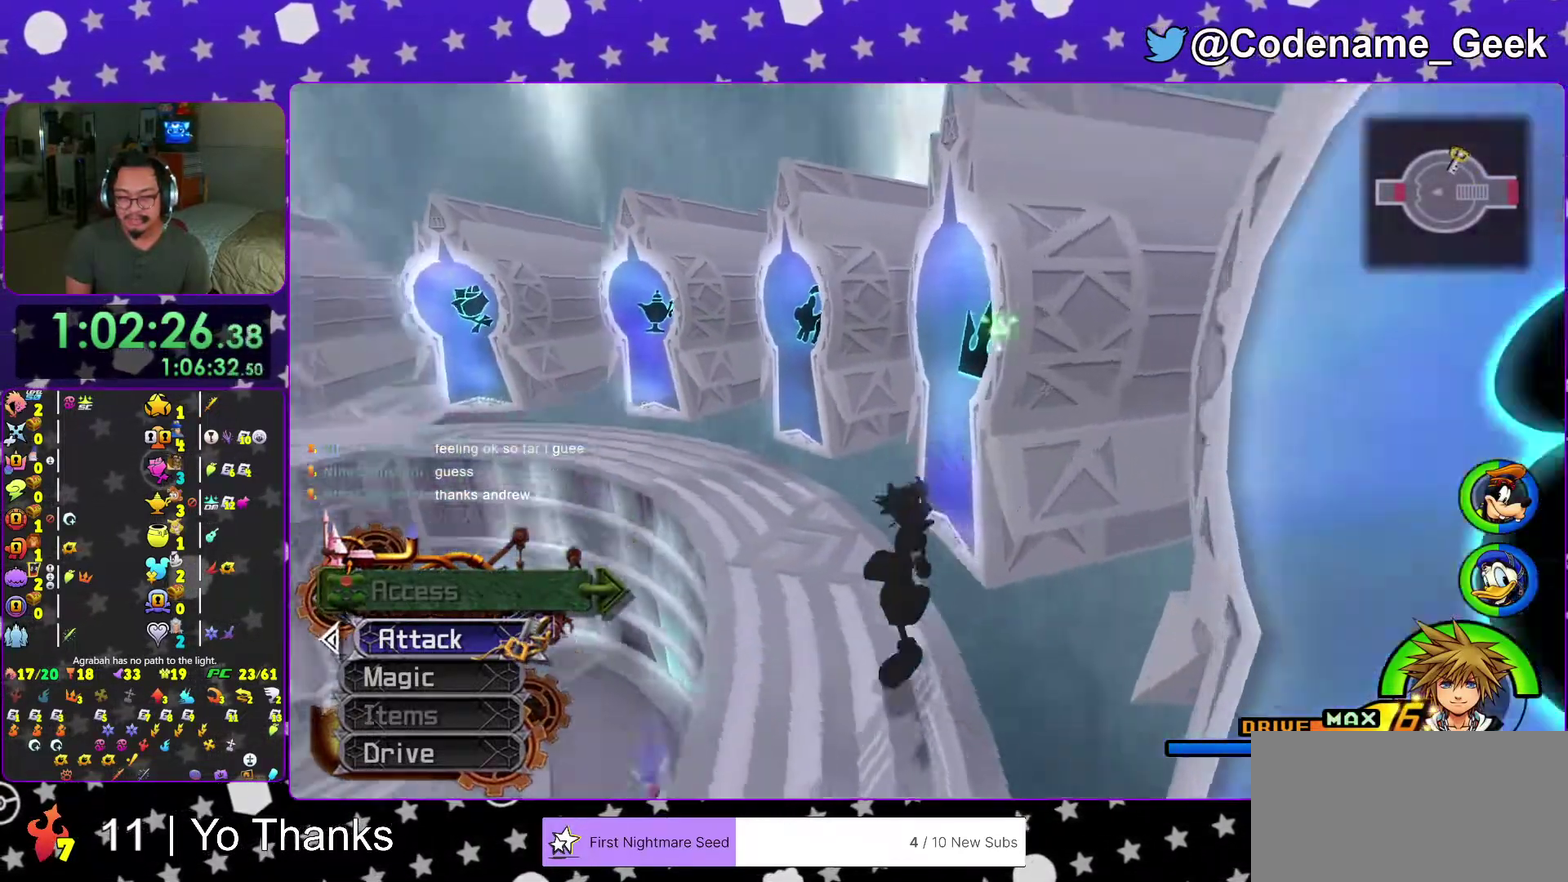
{"dt_ms": 601, "buttons": ["B"], "left_stick": "up", "right_stick": "left", "events": [[100, "left_stick", "up-left"], [200, "B", "down"], [400, "B", "up"], [484, "B", "down"], [484, "left_stick", "up"]]}
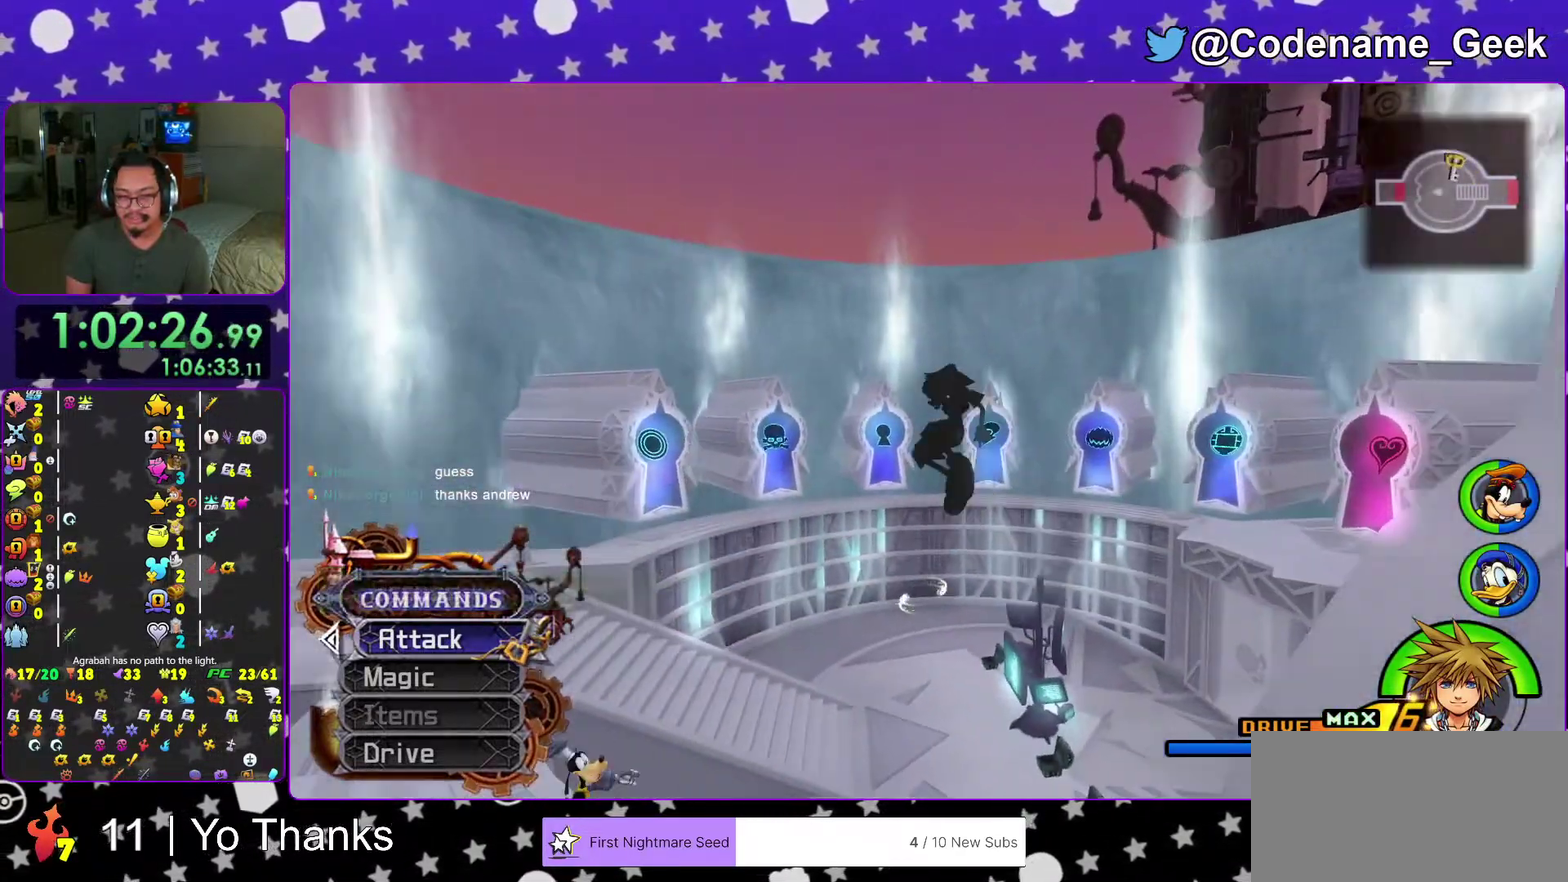
{"dt_ms": 400, "buttons": ["Y"], "left_stick": "up", "right_stick": "right", "events": [[50, "B", "up"], [83, "right_stick", "center"], [150, "Y", "down"], [350, "right_stick", "right"]]}
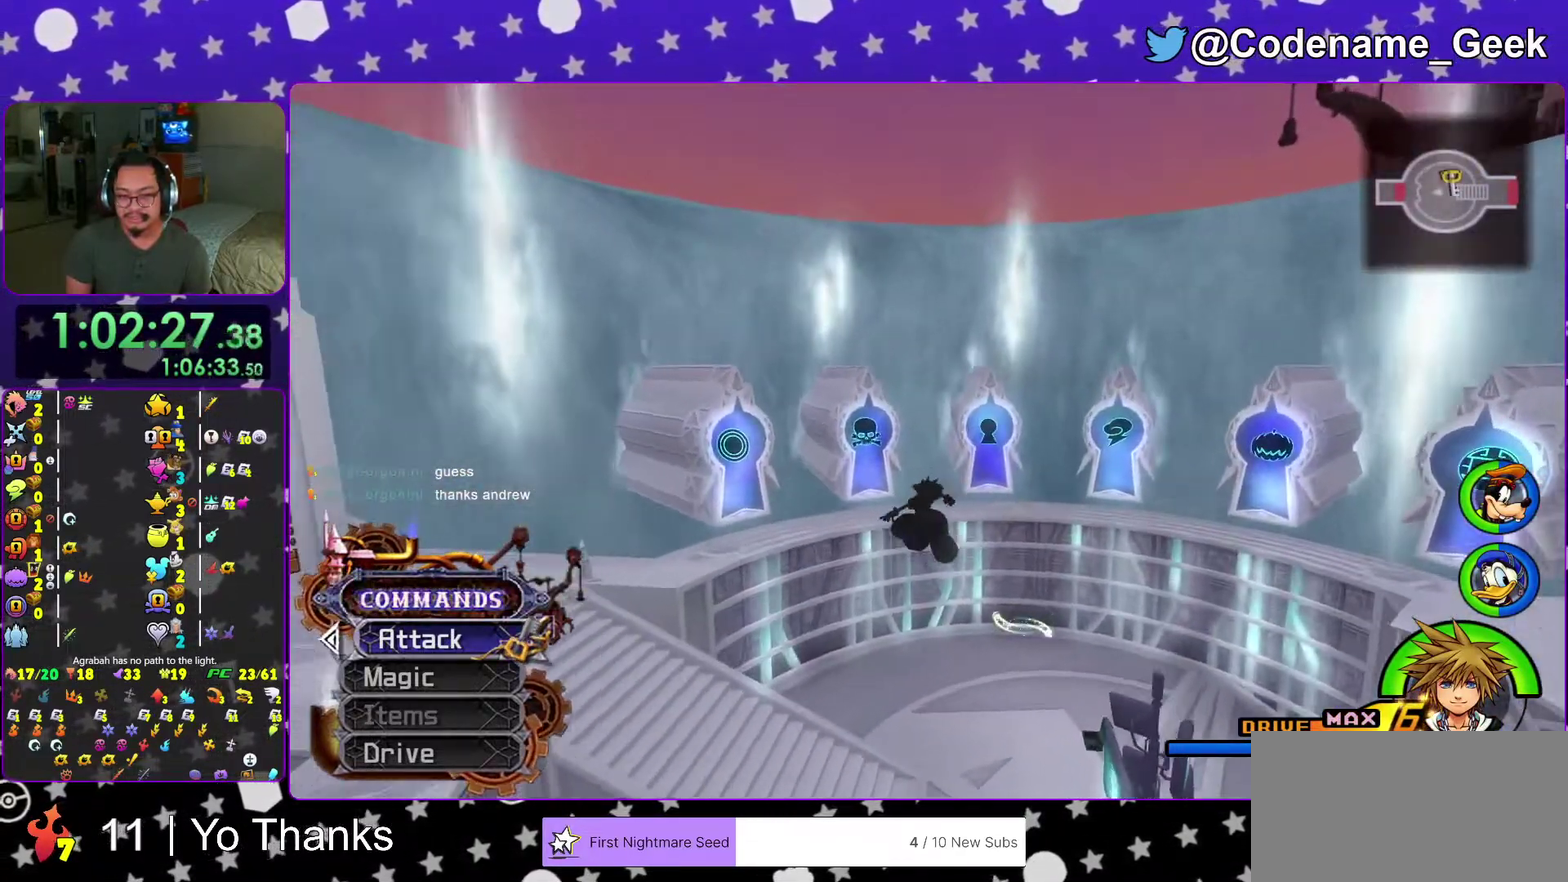
{"dt_ms": 500, "buttons": ["Y"], "left_stick": "up-right", "right_stick": "center", "events": [[67, "right_stick", "center"], [217, "right_stick", "right"], [267, "left_stick", "up-right"], [350, "right_stick", "center"]]}
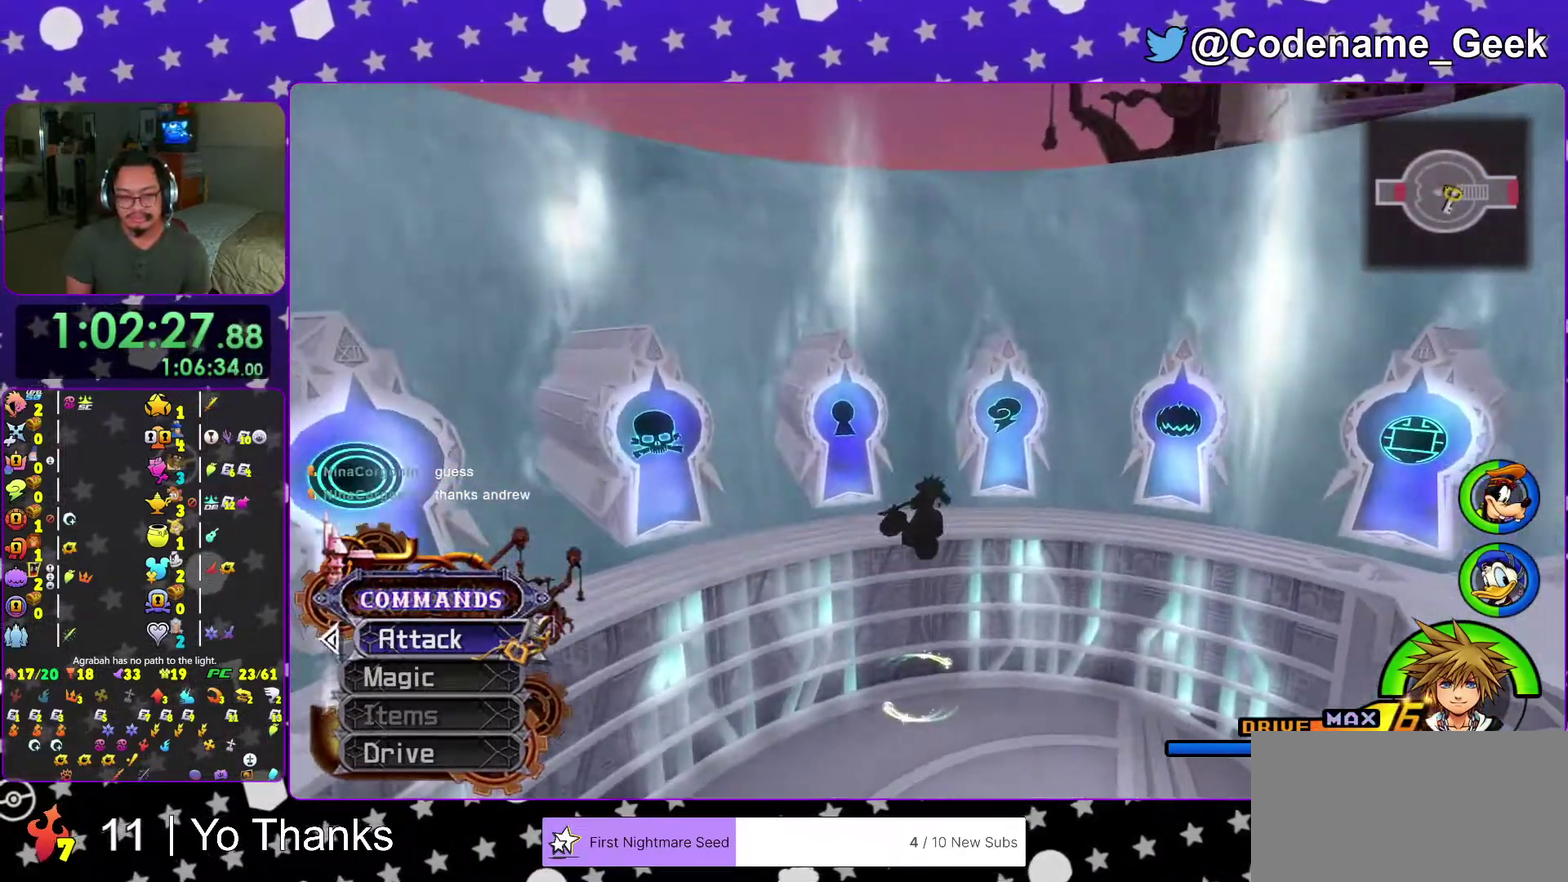
{"dt_ms": 501, "buttons": ["Y"], "left_stick": "up-right", "right_stick": "center", "events": []}
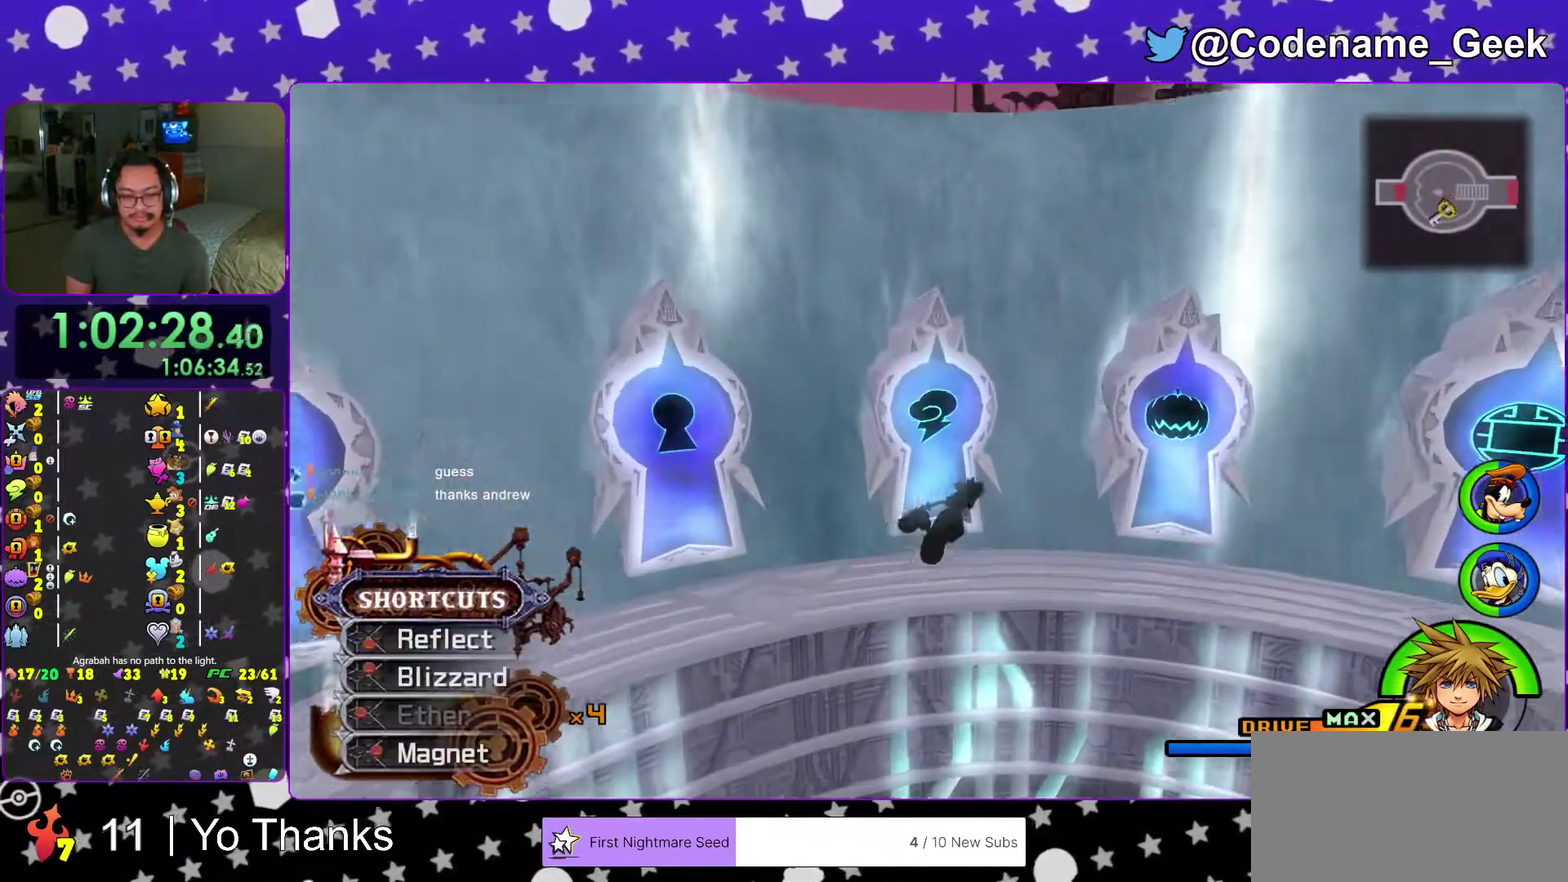
{"dt_ms": 501, "buttons": [], "left_stick": "up", "right_stick": "down", "events": [[17, "Y", "up"], [50, "left_stick", "up"], [334, "right_stick", "down"], [384, "right_stick", "center"], [501, "right_stick", "down"]]}
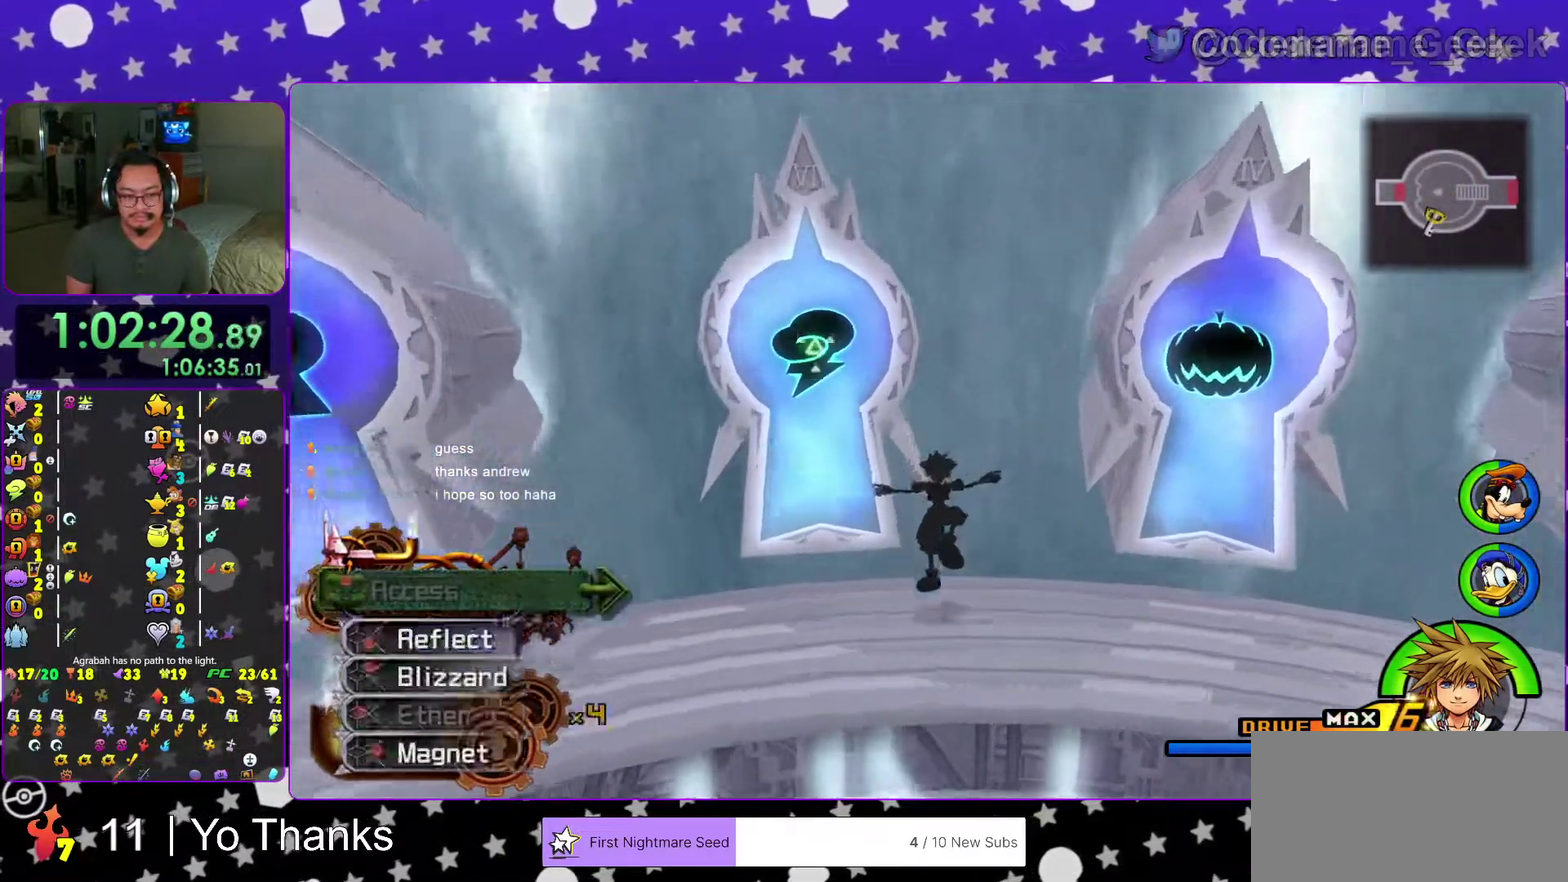
{"dt_ms": 500, "buttons": ["X"], "left_stick": "center", "right_stick": "center", "events": [[50, "right_stick", "down-left"], [133, "left_stick", "up-left"], [300, "X", "down"], [350, "X", "up"], [467, "X", "down"], [467, "left_stick", "center"], [500, "right_stick", "center"]]}
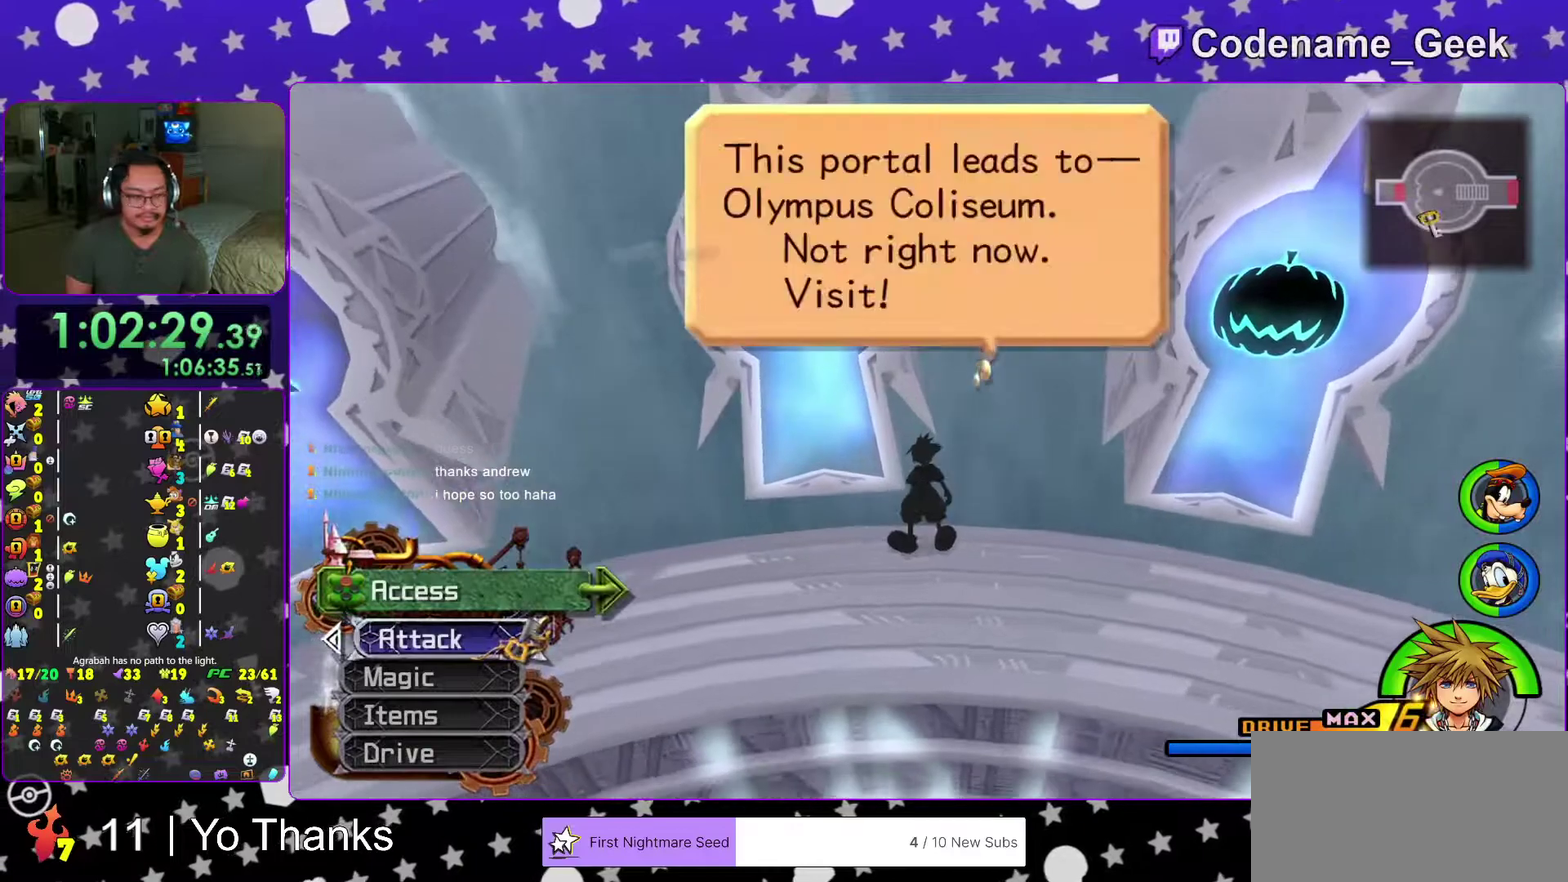
{"dt_ms": 500, "buttons": ["A", "B"], "left_stick": "center", "right_stick": "center", "events": [[50, "X", "up"], [250, "A", "down"], [350, "A", "up"], [450, "A", "down"], [467, "B", "down"]]}
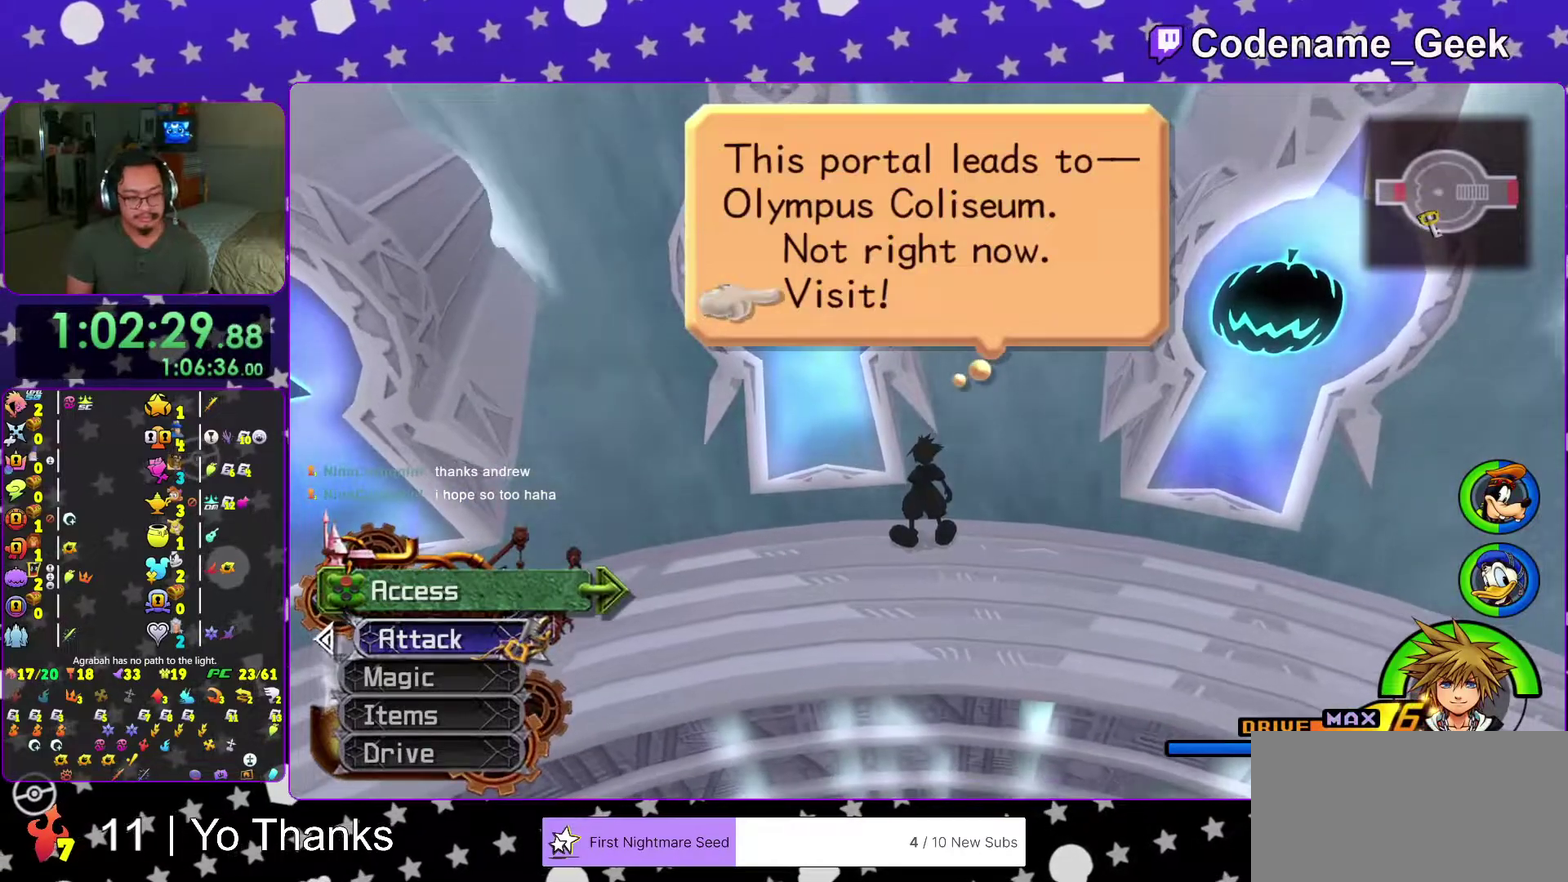
{"dt_ms": 501, "buttons": ["A", "B"], "left_stick": "center", "right_stick": "center", "events": [[17, "A", "up"], [84, "B", "up"], [184, "B", "down"], [468, "A", "down"]]}
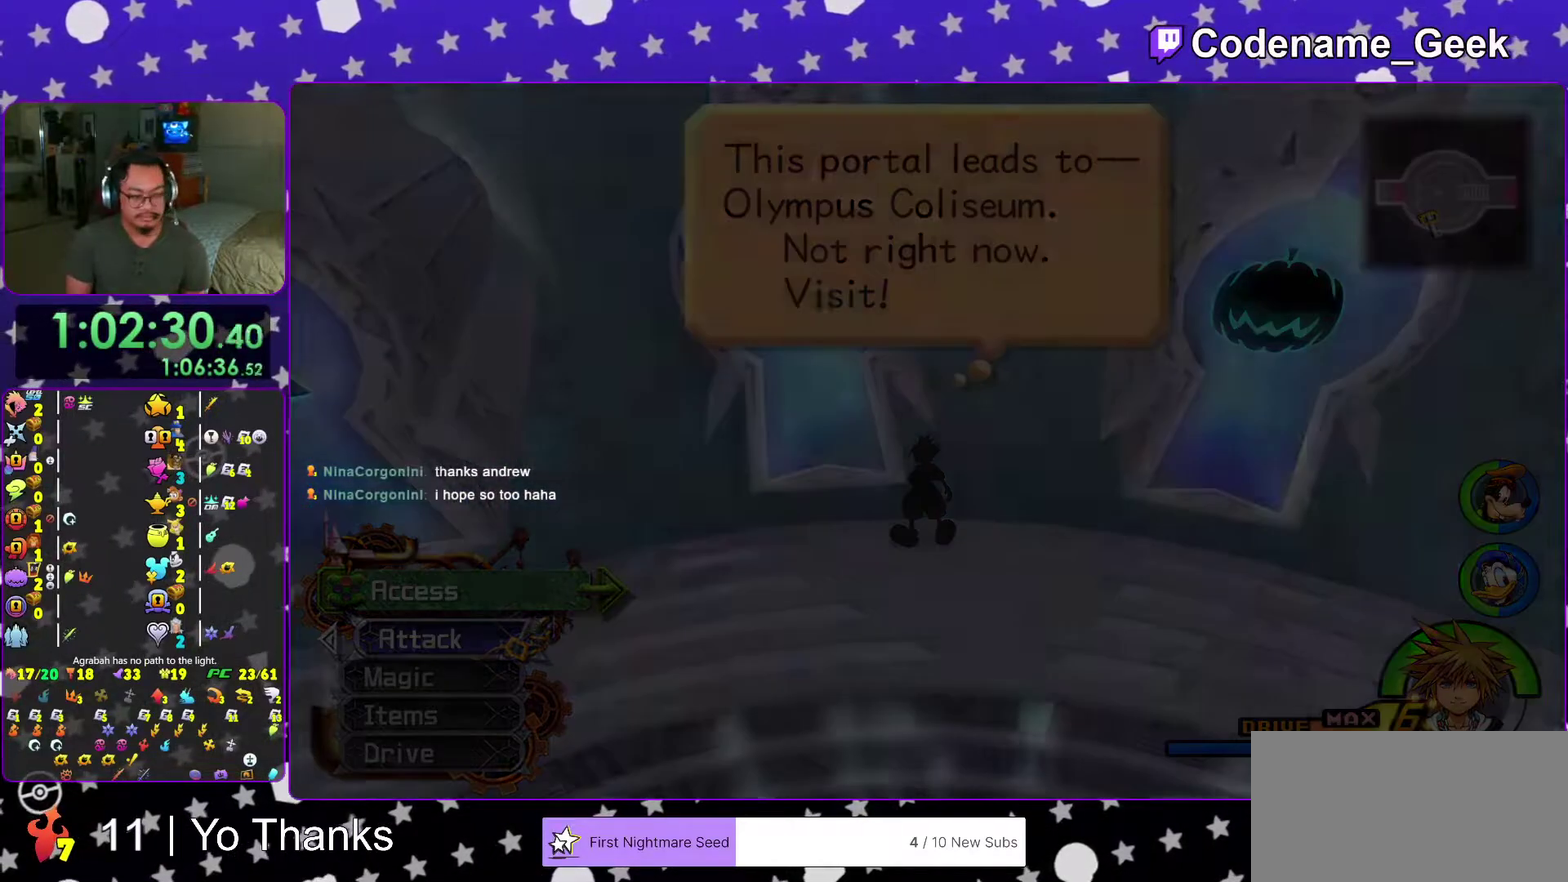
{"dt_ms": 501, "buttons": [], "left_stick": "up", "right_stick": "center", "events": [[83, "A", "up"], [133, "A", "down"], [133, "left_stick", "up"], [267, "A", "up"], [267, "B", "up"], [384, "B", "down"], [467, "B", "up"]]}
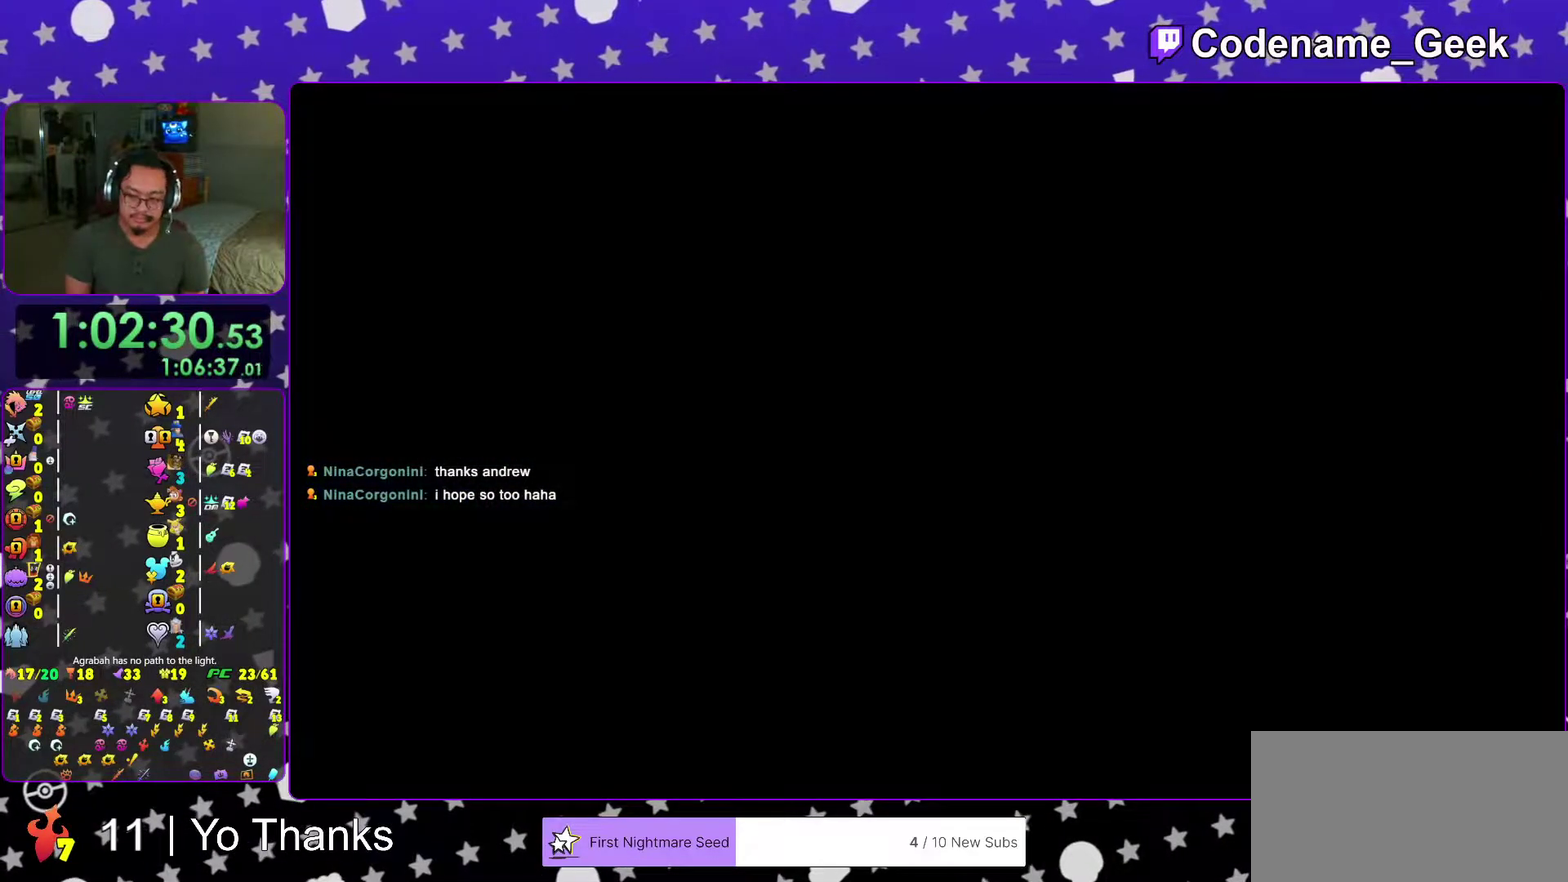
{"dt_ms": 500, "buttons": [], "left_stick": "up-right", "right_stick": "center", "events": [[50, "B", "down"], [166, "B", "up"], [166, "right_stick", "down-right"], [266, "right_stick", "center"], [283, "left_stick", "up-right"], [383, "B", "down"], [500, "B", "up"]]}
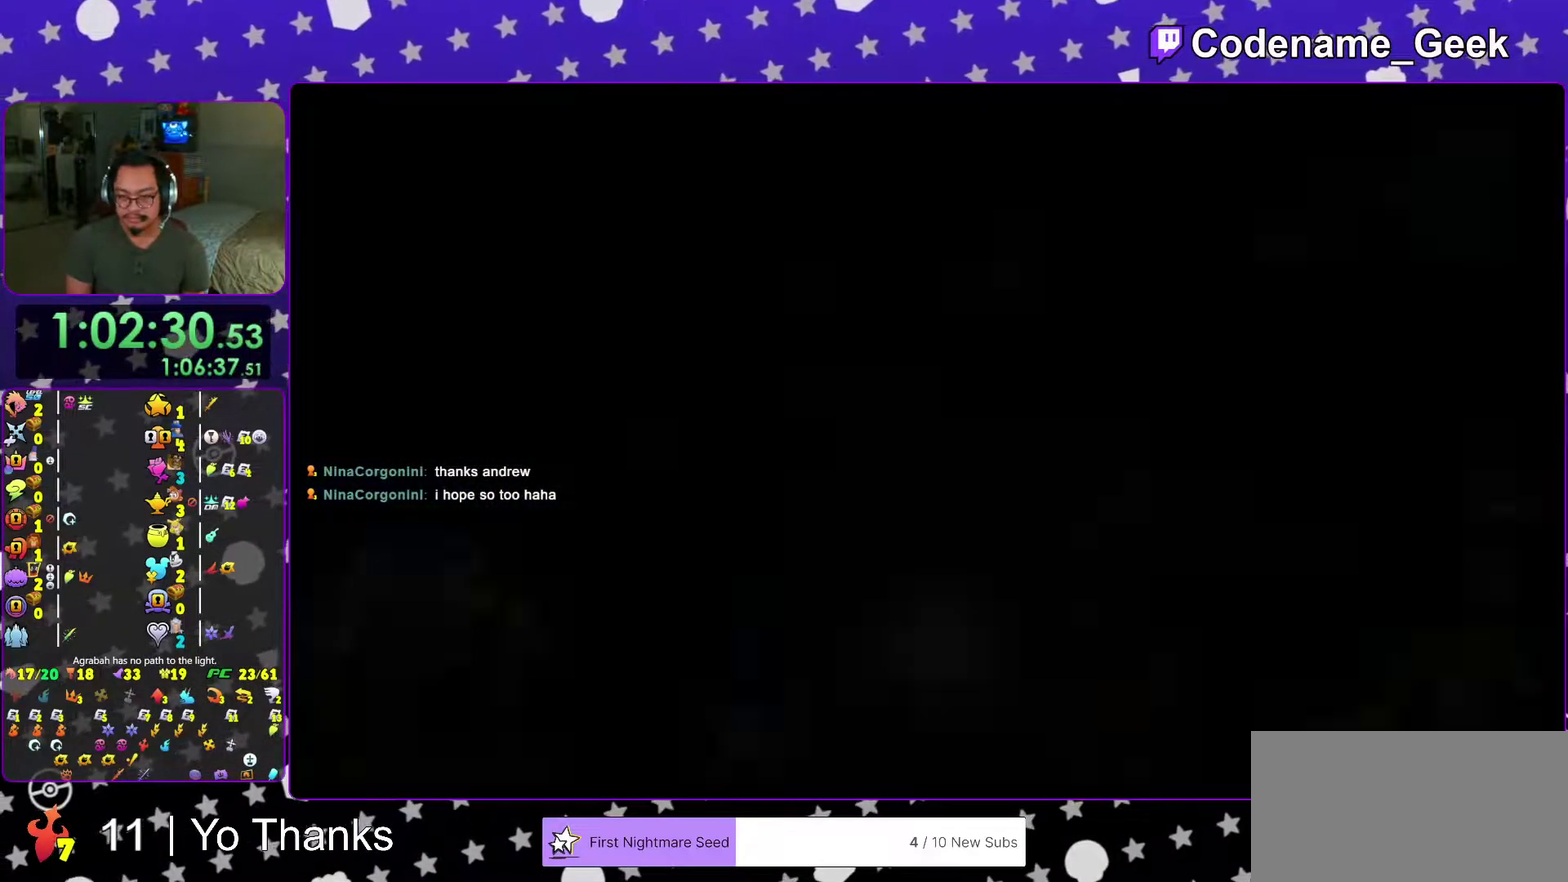
{"dt_ms": 500, "buttons": ["Y"], "left_stick": "up-right", "right_stick": "center", "events": [[67, "B", "down"], [167, "B", "up"], [250, "B", "down"], [334, "B", "up"], [417, "Y", "down"]]}
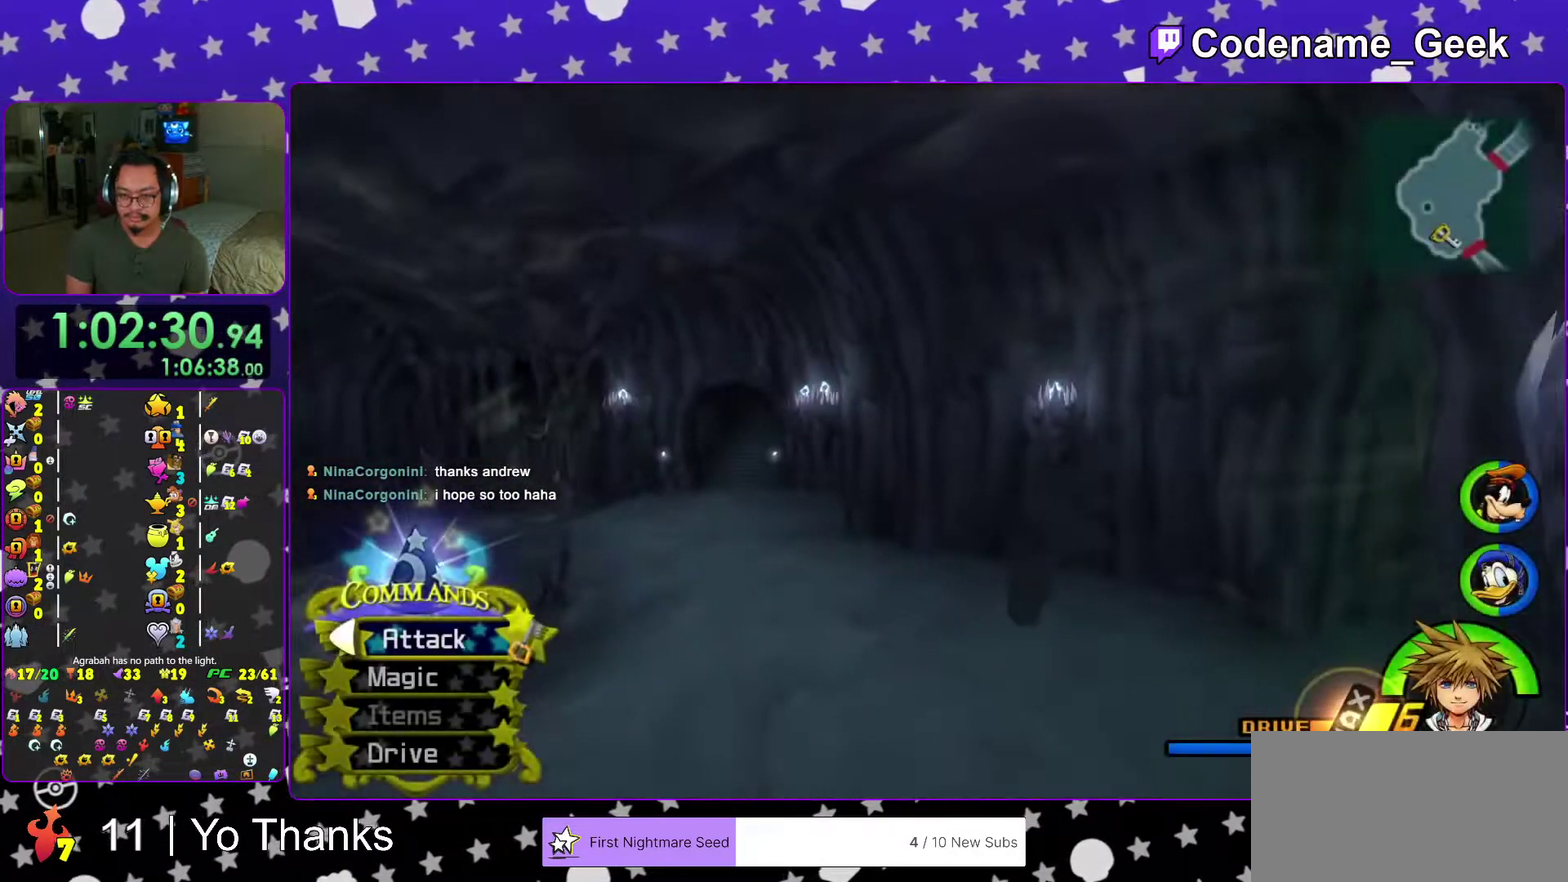
{"dt_ms": 501, "buttons": ["Y"], "left_stick": "up", "right_stick": "right", "events": [[84, "right_stick", "right"], [401, "left_stick", "up"]]}
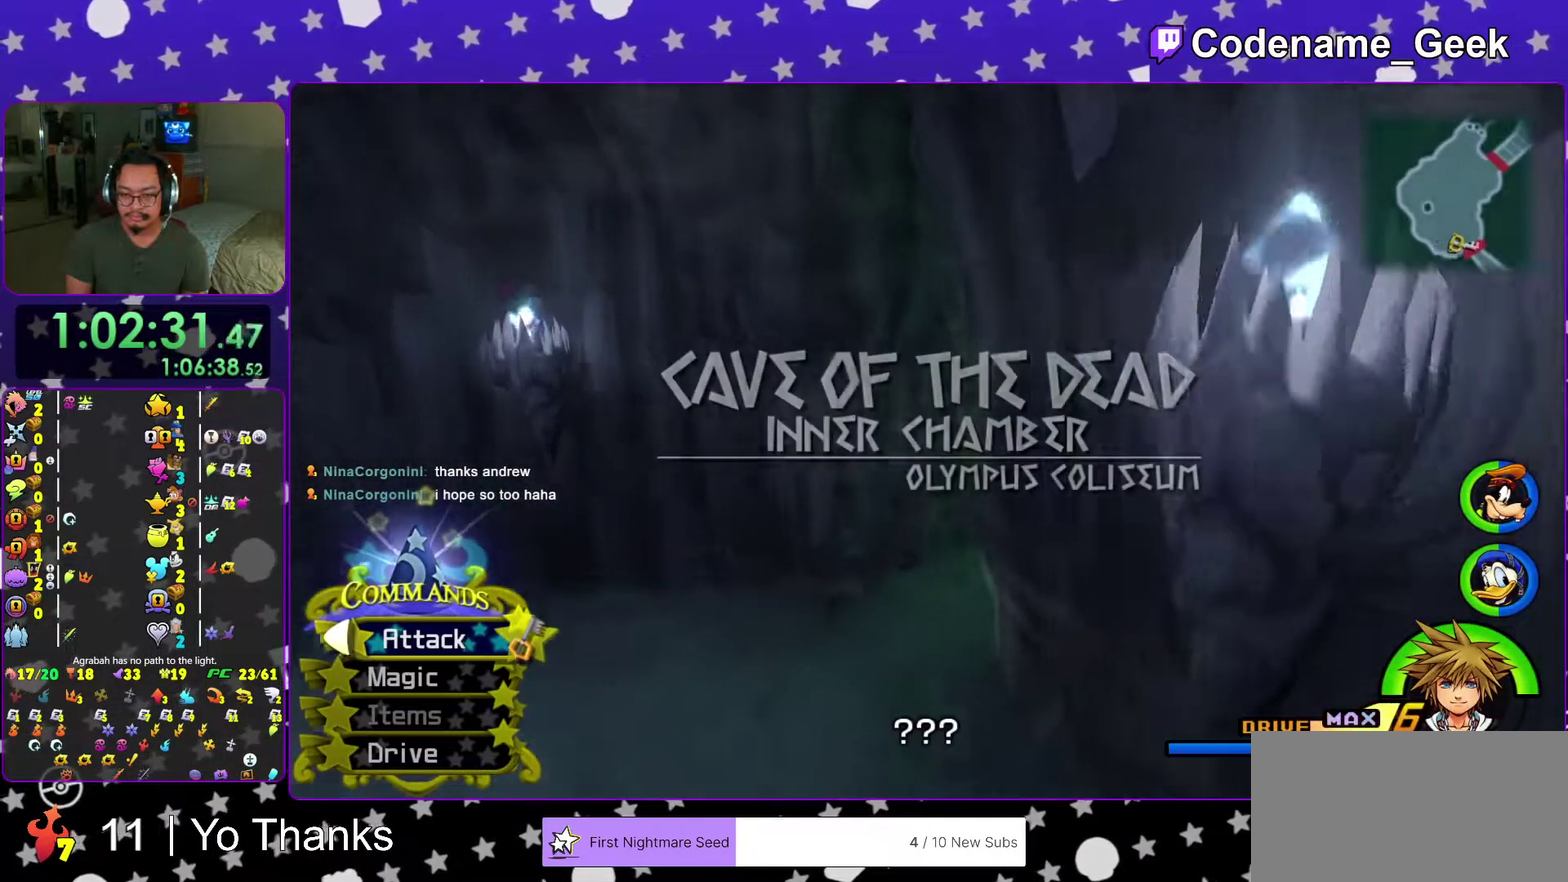
{"dt_ms": 501, "buttons": [], "left_stick": "up", "right_stick": "center", "events": [[117, "right_stick", "center"], [384, "Y", "up"]]}
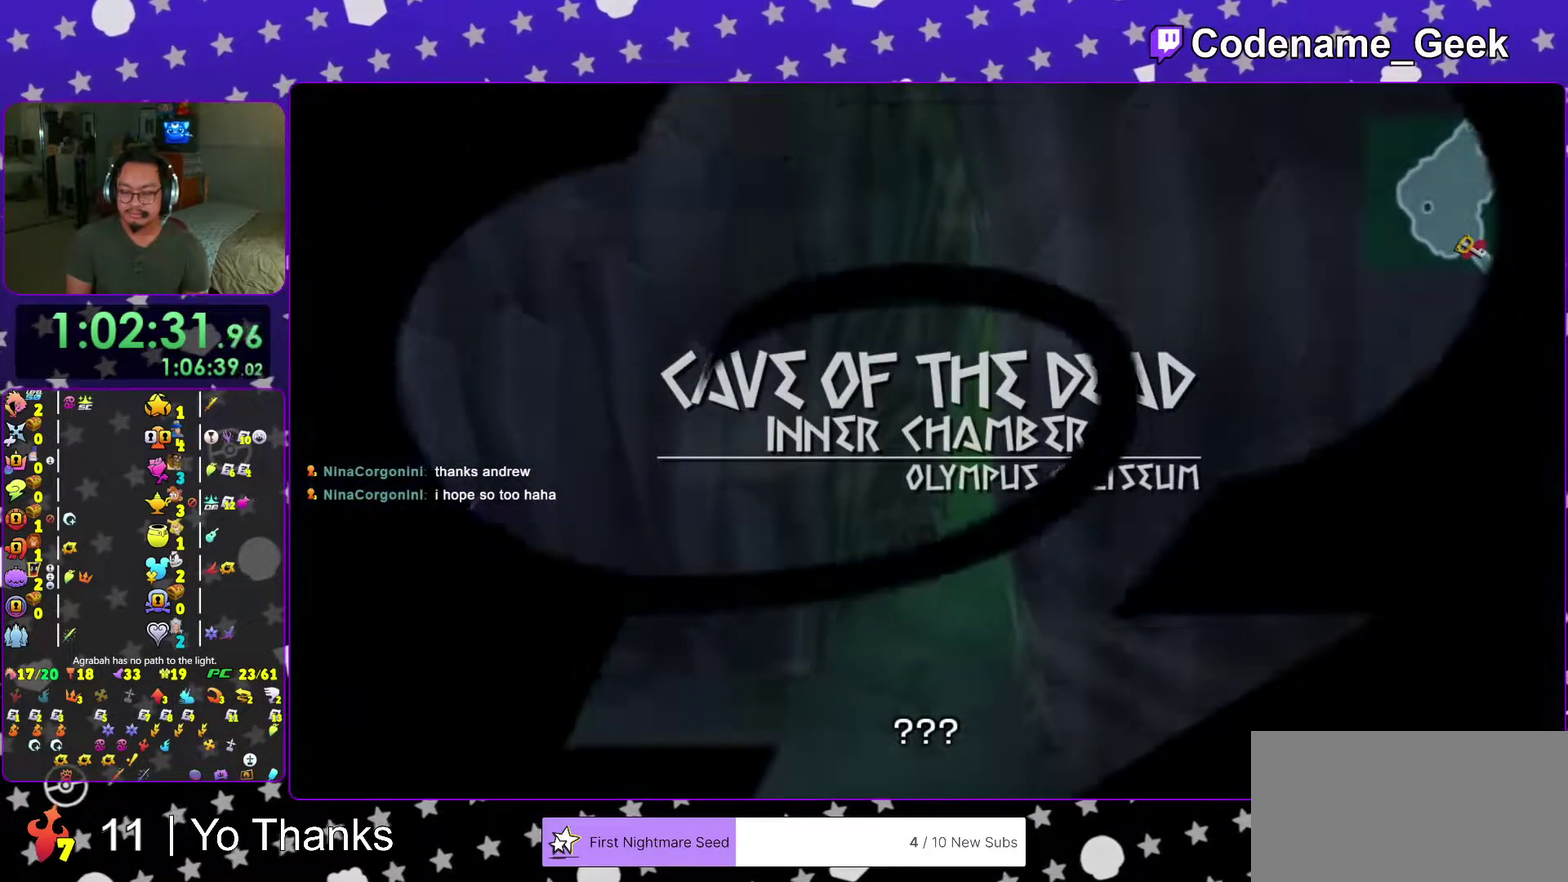
{"dt_ms": 500, "buttons": ["B"], "left_stick": "up", "right_stick": "center", "events": [[133, "B", "down"], [233, "B", "up"], [333, "B", "down"], [450, "B", "up"], [500, "B", "down"]]}
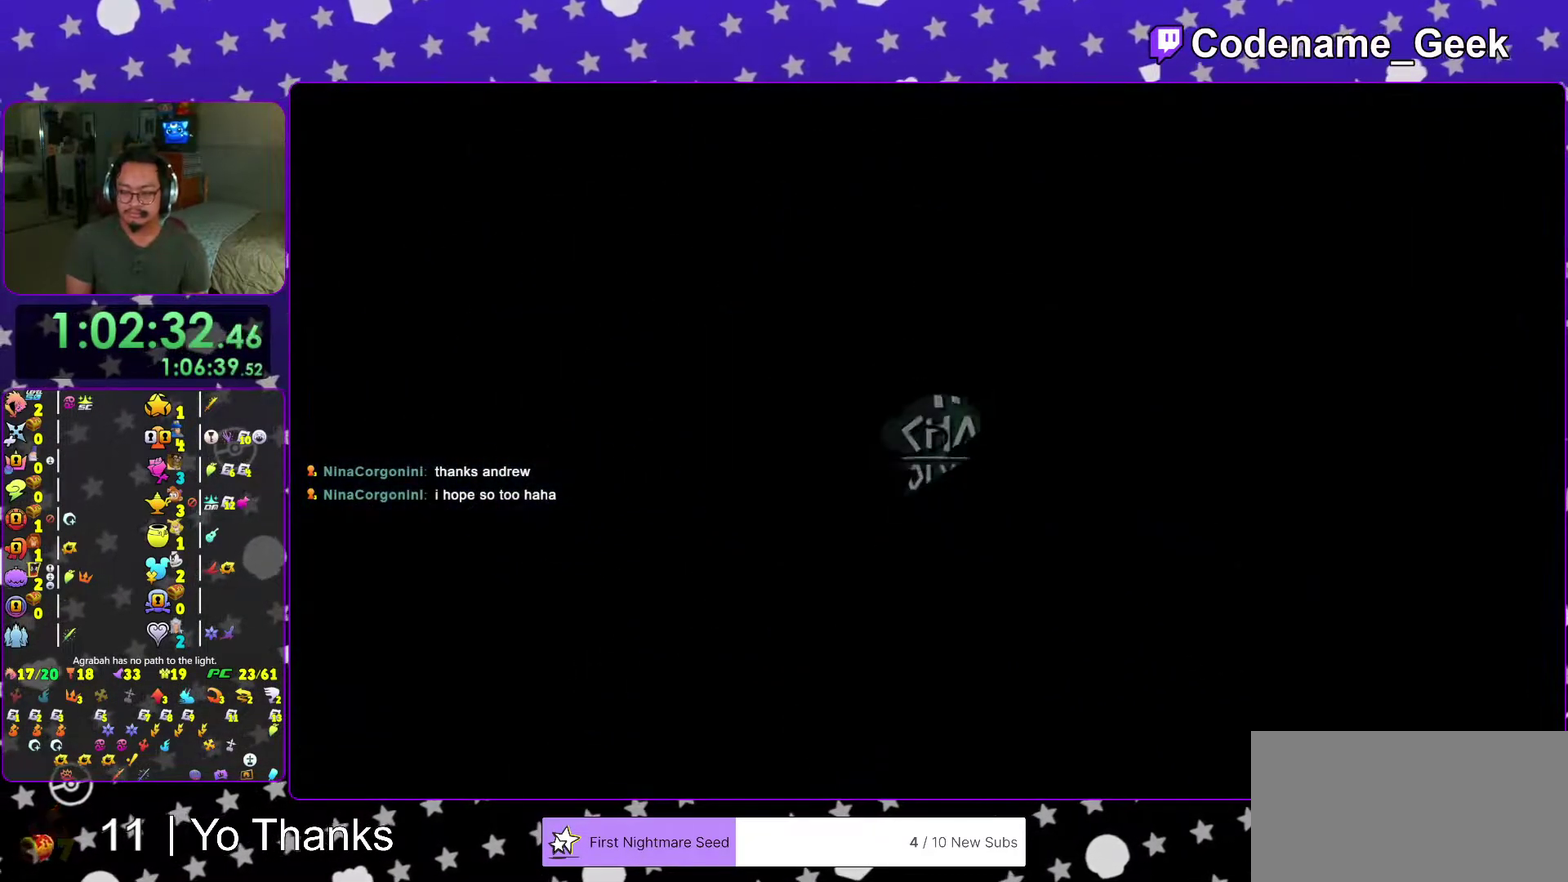
{"dt_ms": 500, "buttons": [], "left_stick": "up", "right_stick": "center", "events": [[100, "B", "up"], [217, "B", "down"], [284, "B", "up"], [384, "B", "down"], [500, "B", "up"]]}
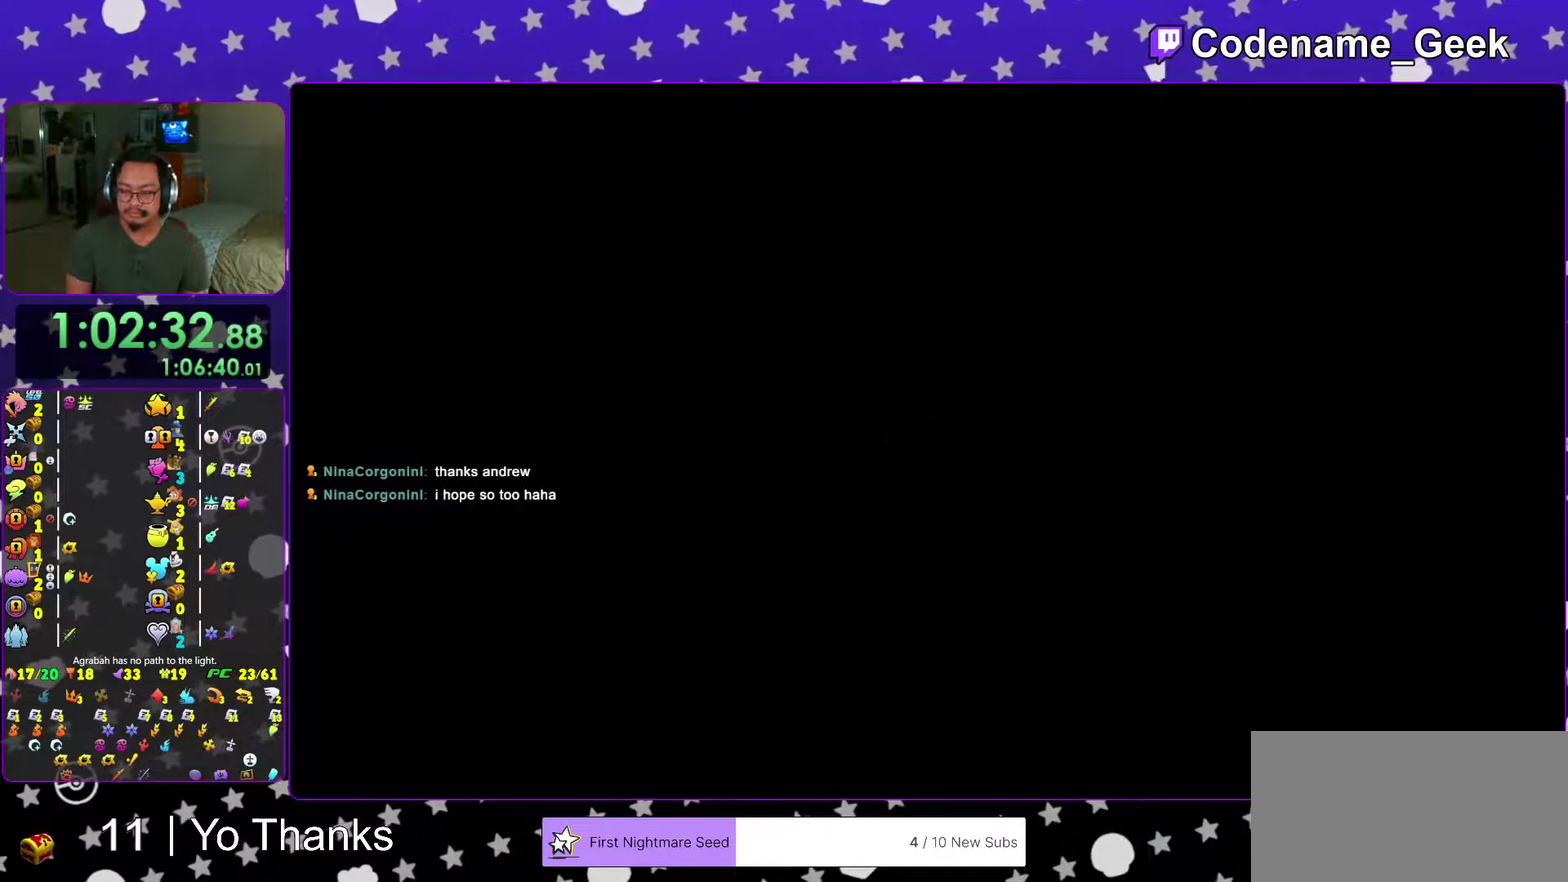
{"dt_ms": 301, "buttons": ["B"], "left_stick": "up", "right_stick": "center", "events": [[101, "B", "down"], [167, "B", "up"], [251, "B", "down"]]}
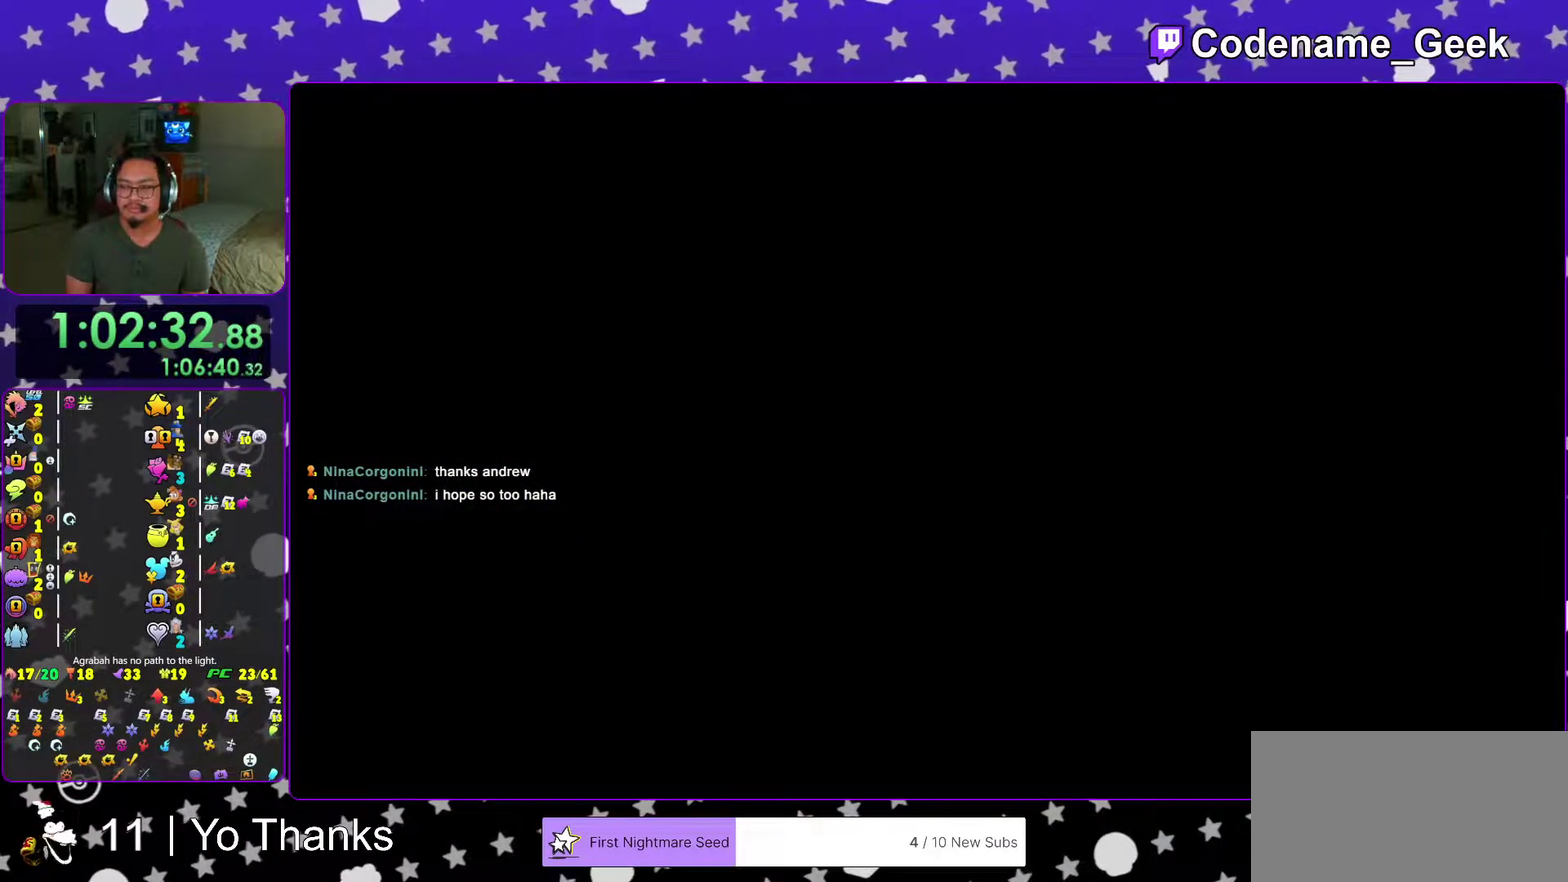
{"dt_ms": 701, "buttons": ["B"], "left_stick": "up", "right_stick": "center", "events": [[16, "B", "up"], [133, "B", "down"], [217, "B", "up"], [333, "B", "down"], [417, "B", "up"], [500, "B", "down"], [584, "B", "up"], [667, "B", "down"]]}
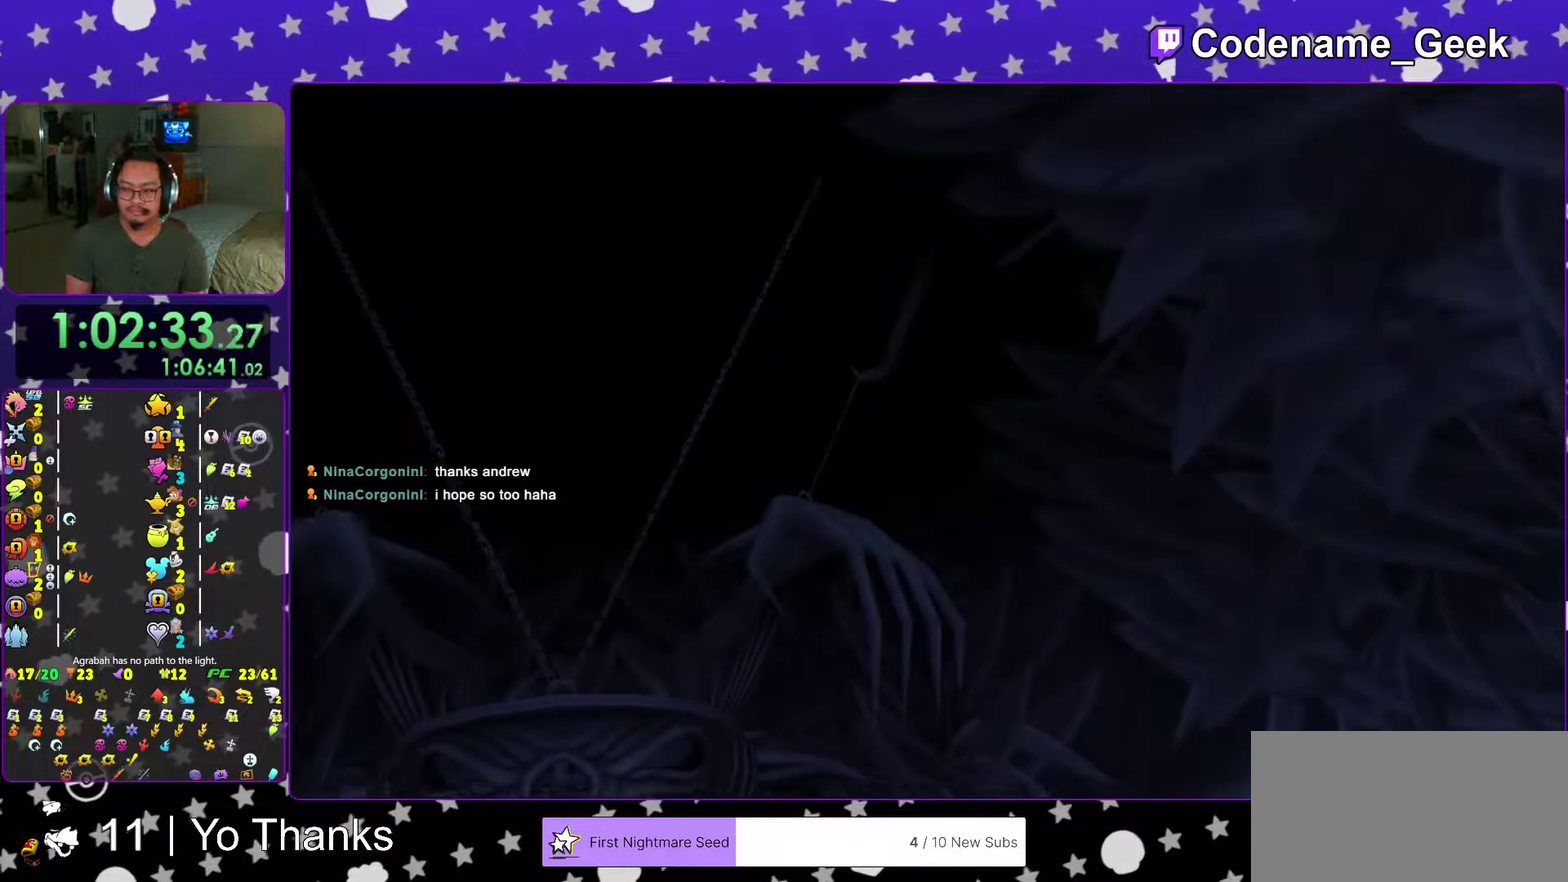
{"dt_ms": 300, "buttons": [], "left_stick": "up", "right_stick": "center", "events": [[50, "B", "up"], [133, "B", "down"], [233, "B", "up"]]}
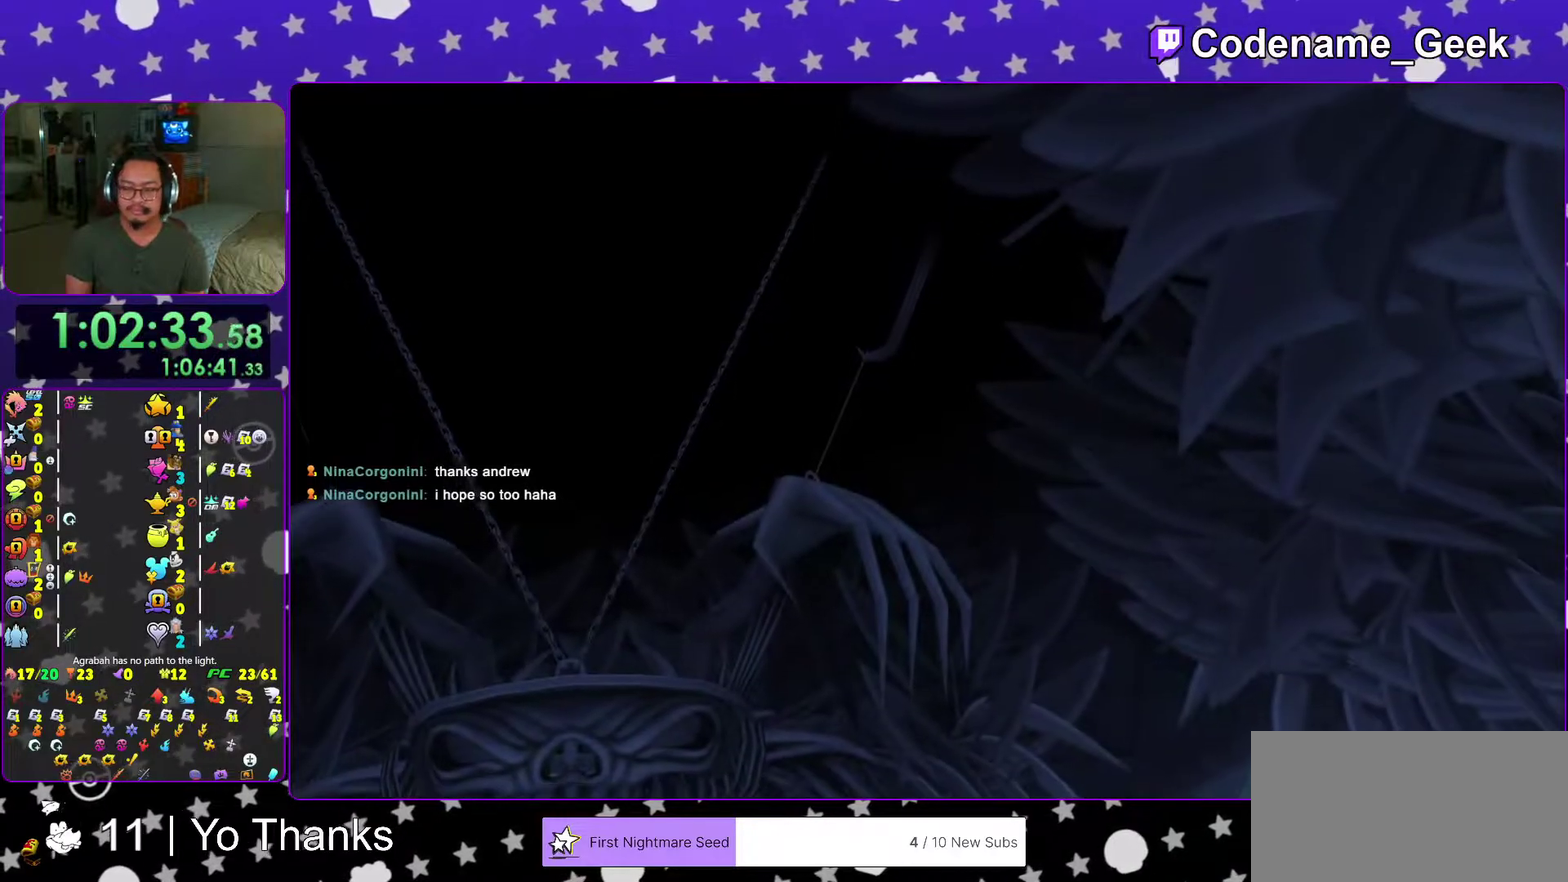
{"dt_ms": 700, "buttons": [], "left_stick": "up-left", "right_stick": "center", "events": [[117, "left_stick", "center"], [350, "A", "down"], [450, "A", "up"], [534, "A", "down"], [534, "left_stick", "up"], [634, "A", "up"], [684, "left_stick", "up-left"]]}
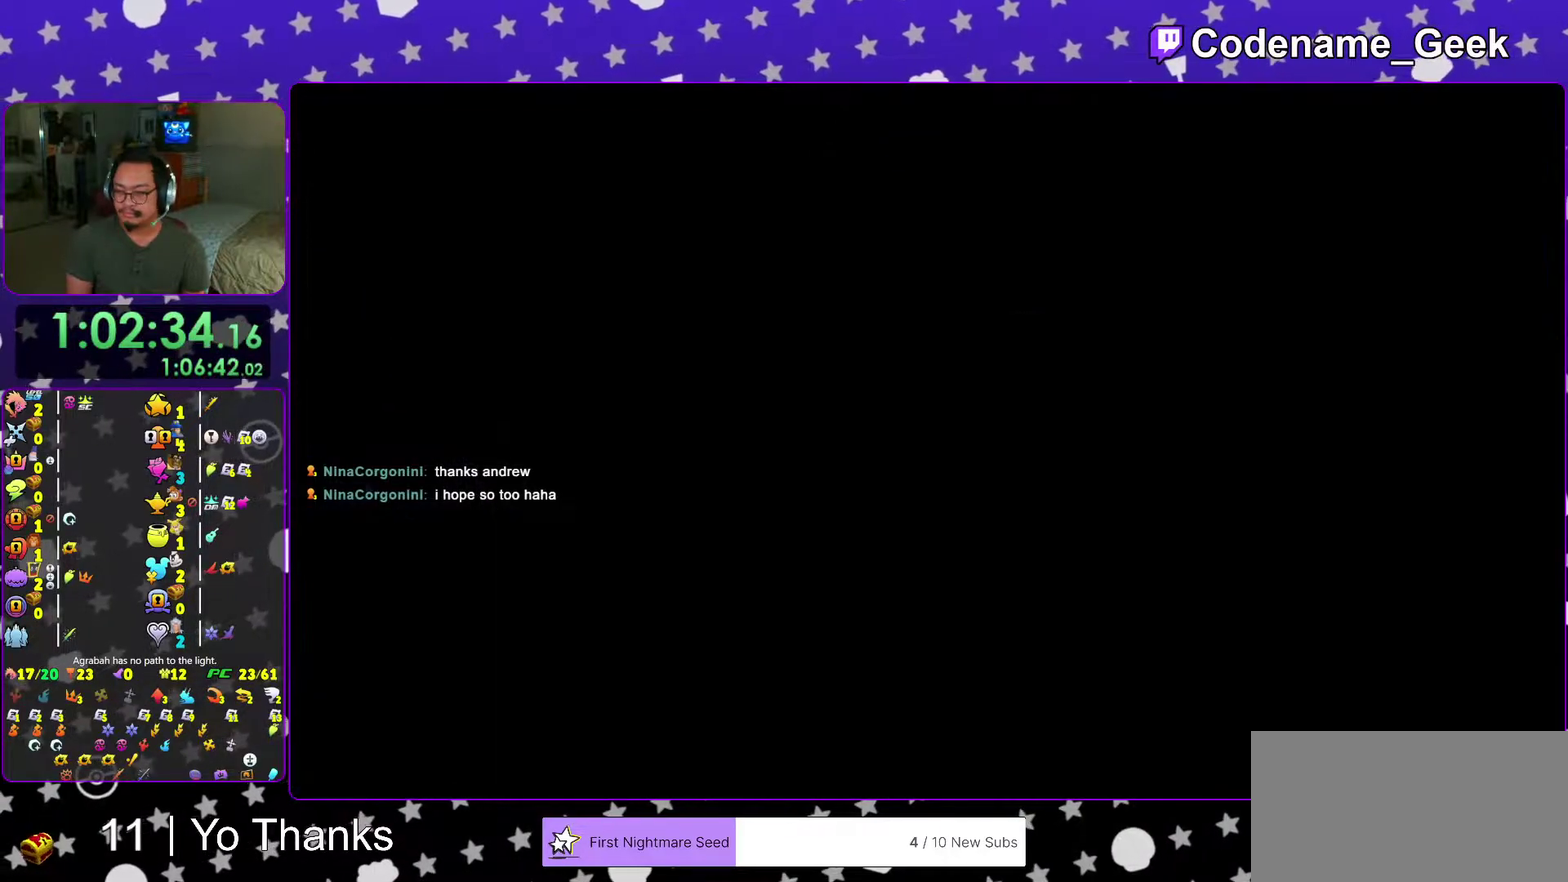
{"dt_ms": 301, "buttons": [], "left_stick": "up", "right_stick": "center", "events": [[151, "left_stick", "up"], [201, "left_stick", "up-left"], [267, "left_stick", "up"]]}